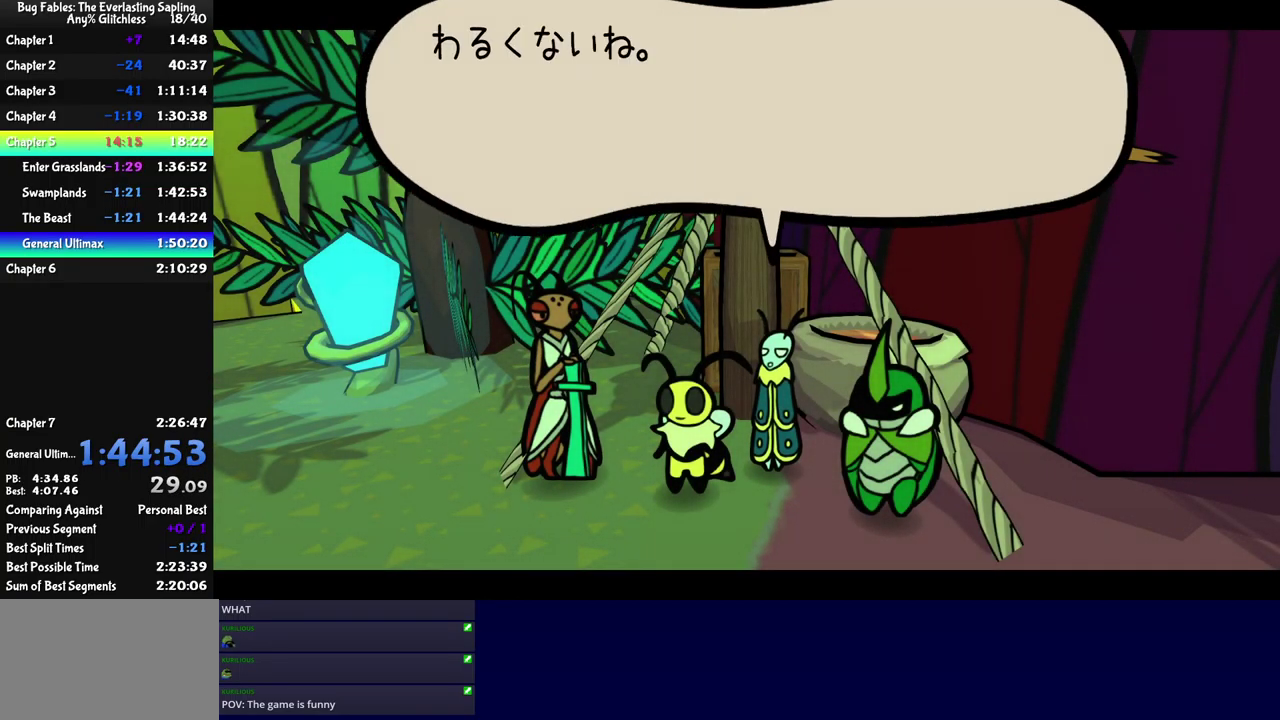
Gameplay with a controller (Xbox layout); each line is a JSON object with the inputs held at the frame after it. "events" lists button and stick changes between this image and that frame as [ms after this image, input, new state], when the widget could be followed in between. Not read: L1 L2 L3 R1 R2 R3 keyboard_mouse.
{"buttons": ["B"], "left_stick": "center", "events": []}
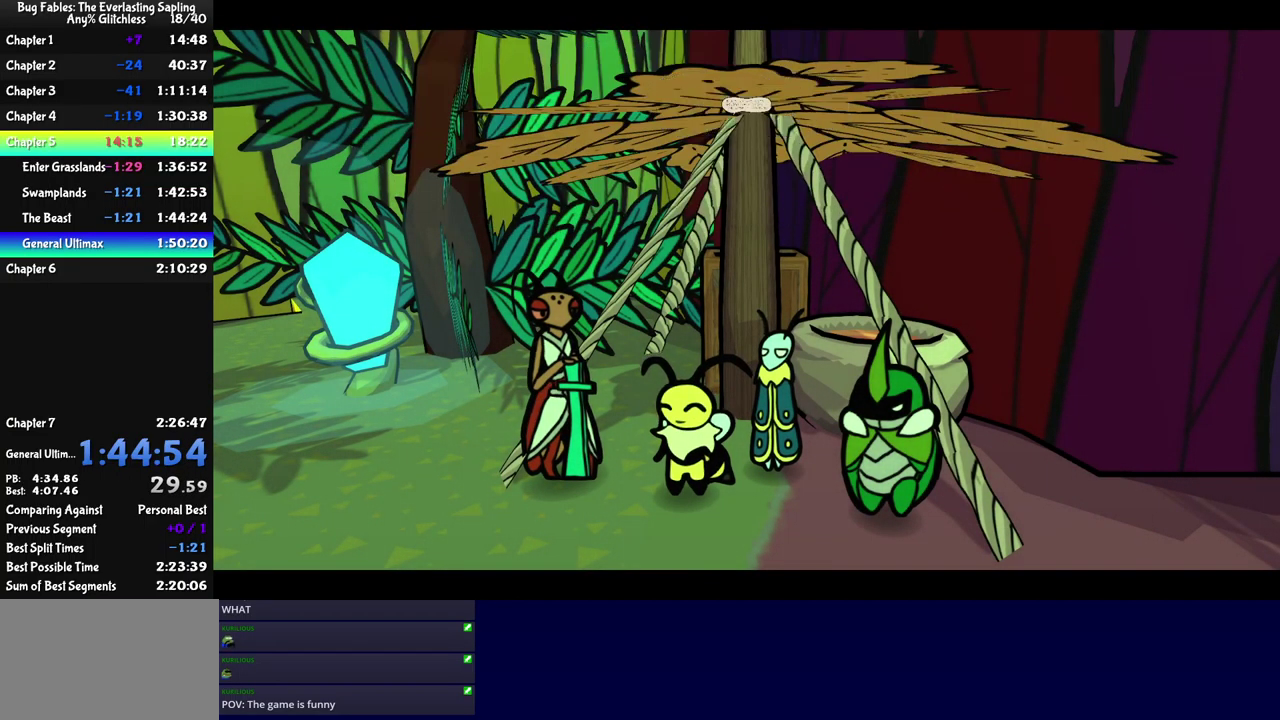
{"buttons": ["B"], "left_stick": "center", "events": []}
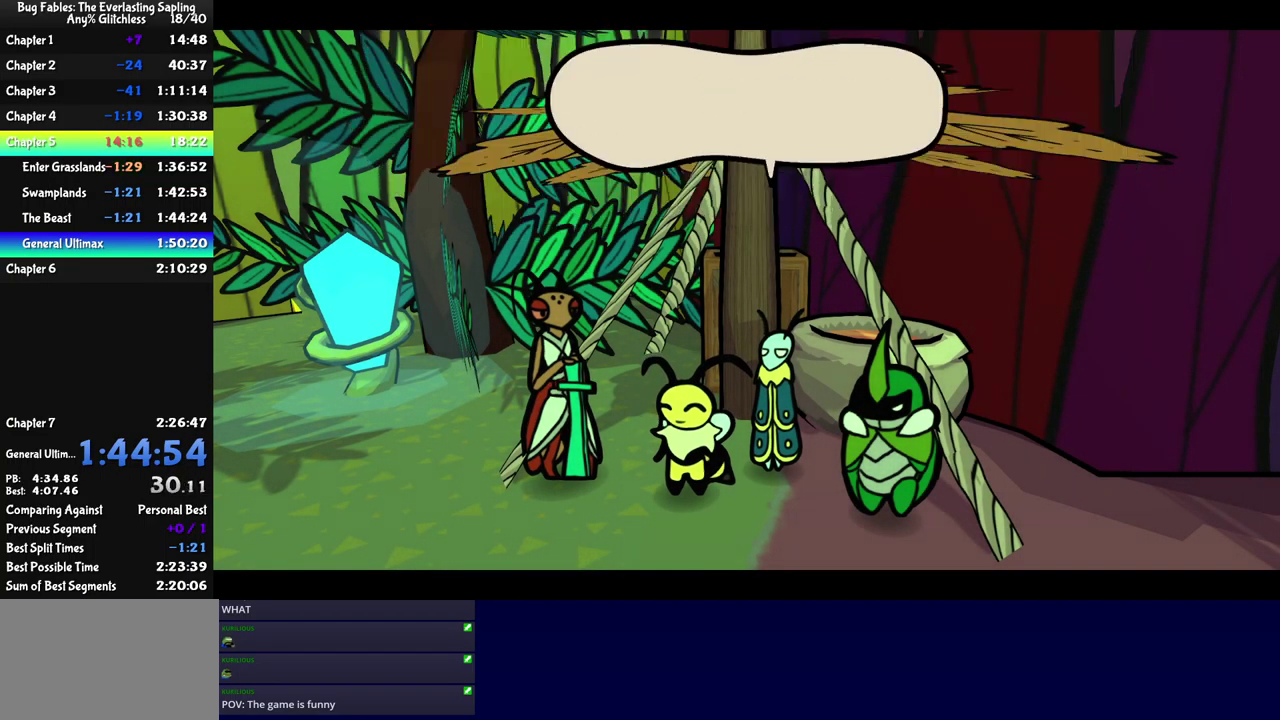
{"buttons": ["B"], "left_stick": "center", "events": []}
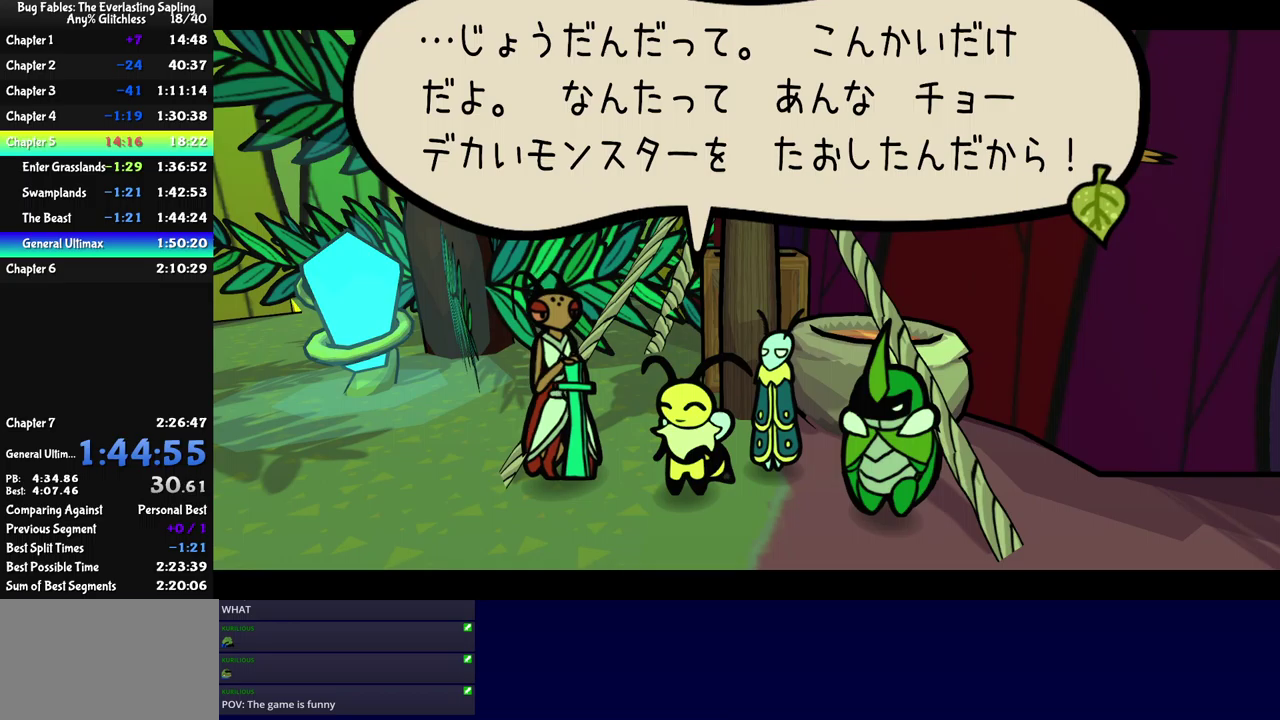
{"buttons": ["B"], "left_stick": "center", "events": []}
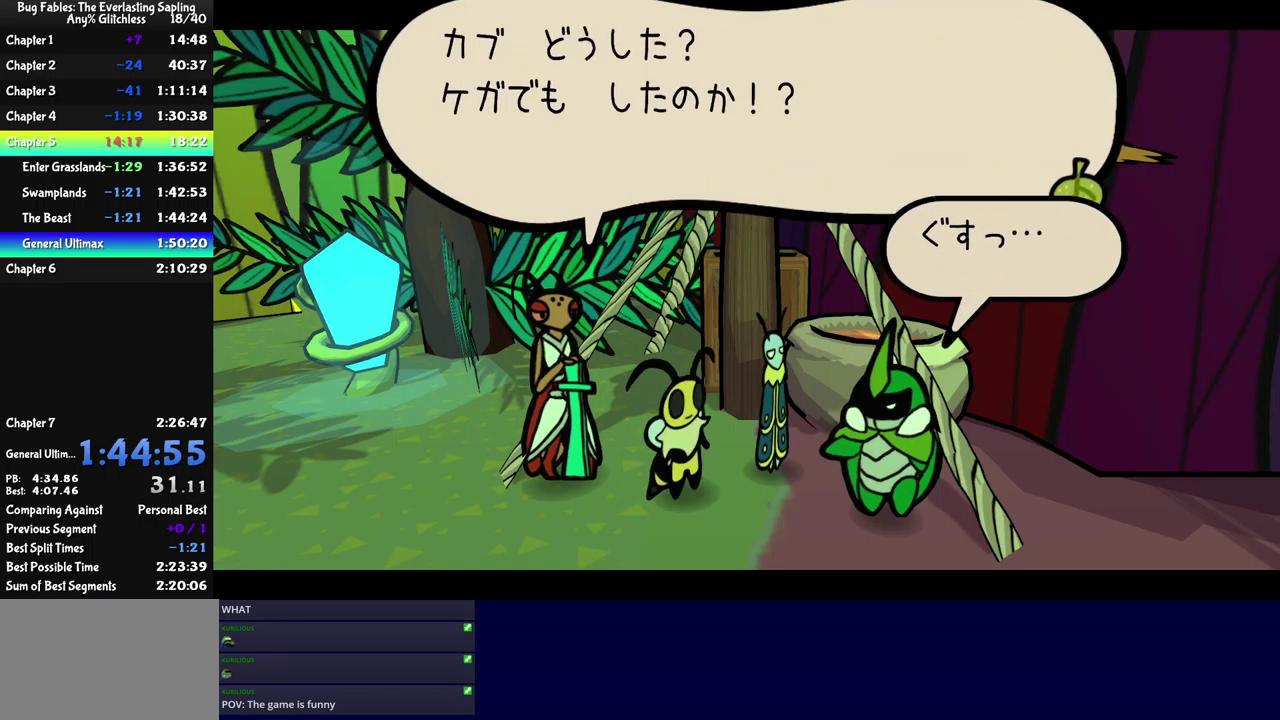
{"buttons": ["B"], "left_stick": "center", "events": []}
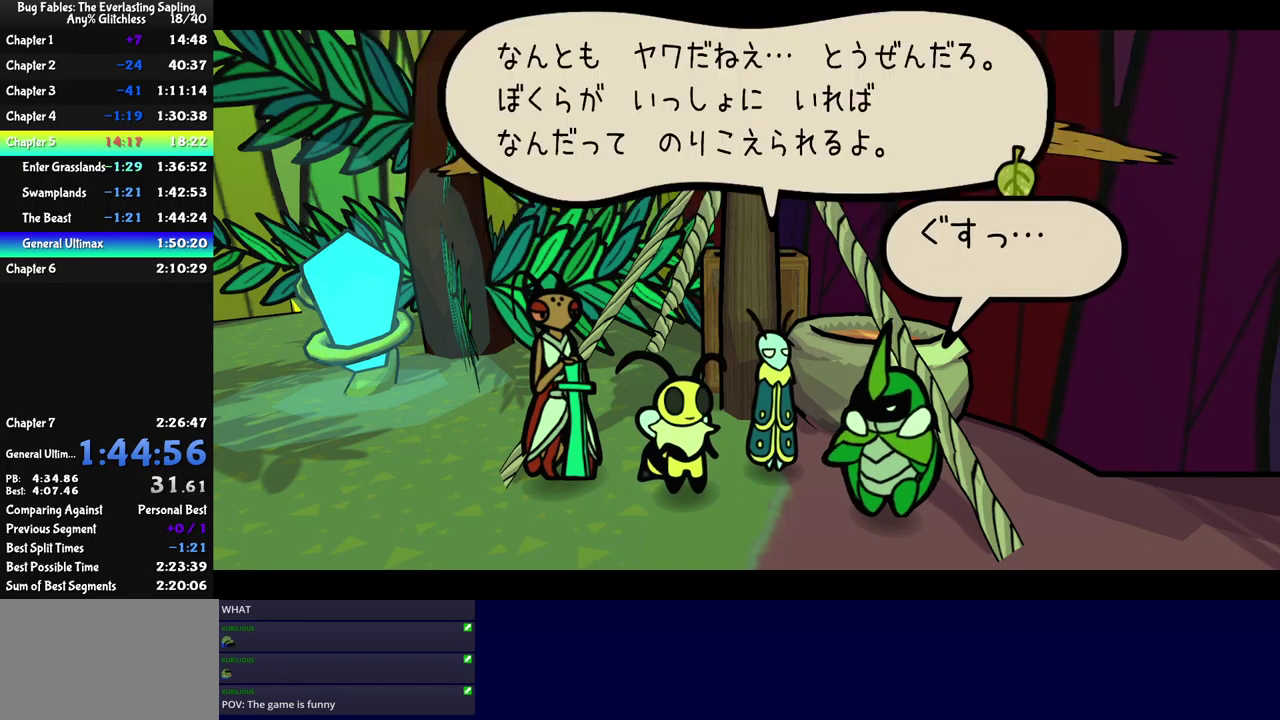
{"buttons": ["B"], "left_stick": "center", "events": []}
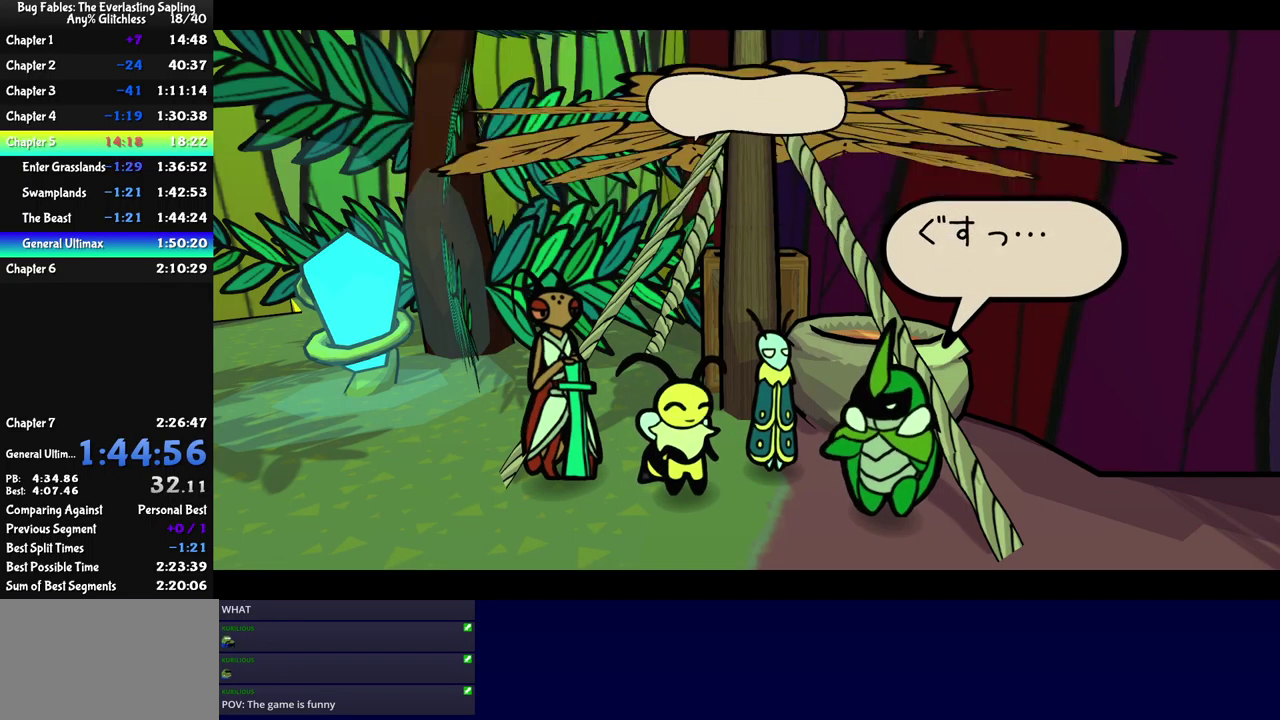
{"buttons": ["B"], "left_stick": "center", "events": [[50, "left_stick", "left"], [283, "left_stick", "center"]]}
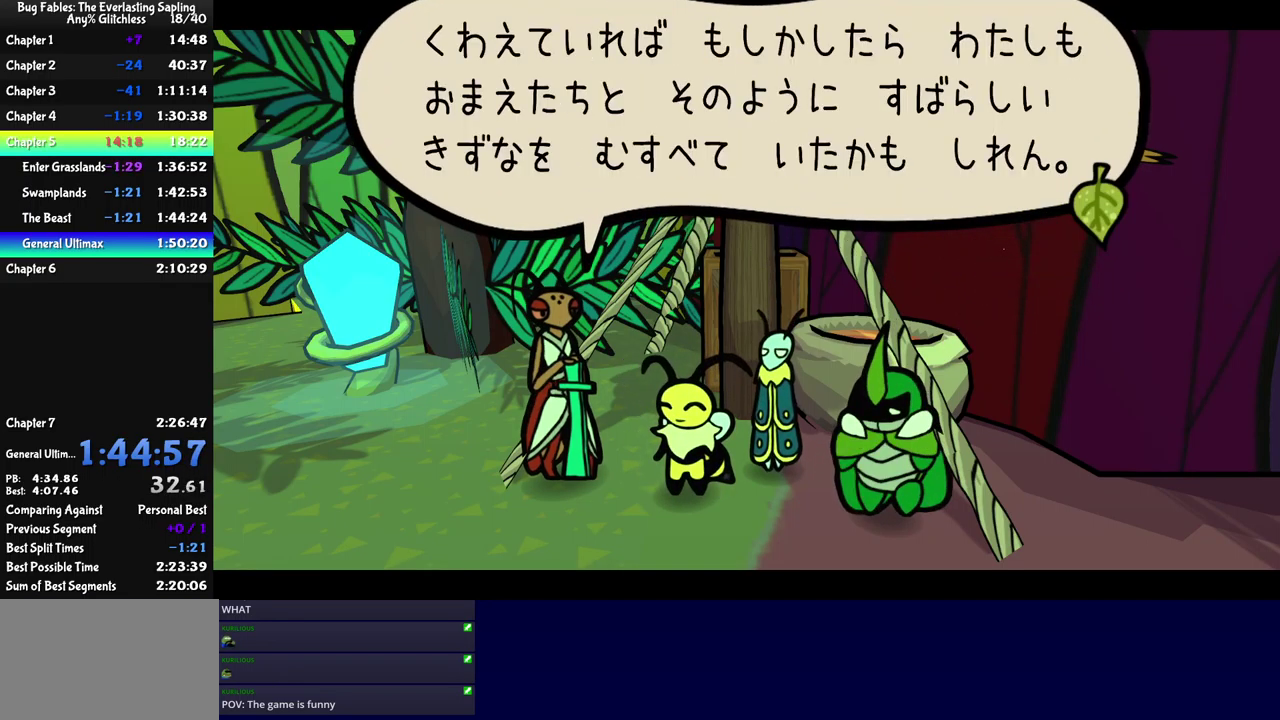
{"buttons": ["B"], "left_stick": "center", "events": []}
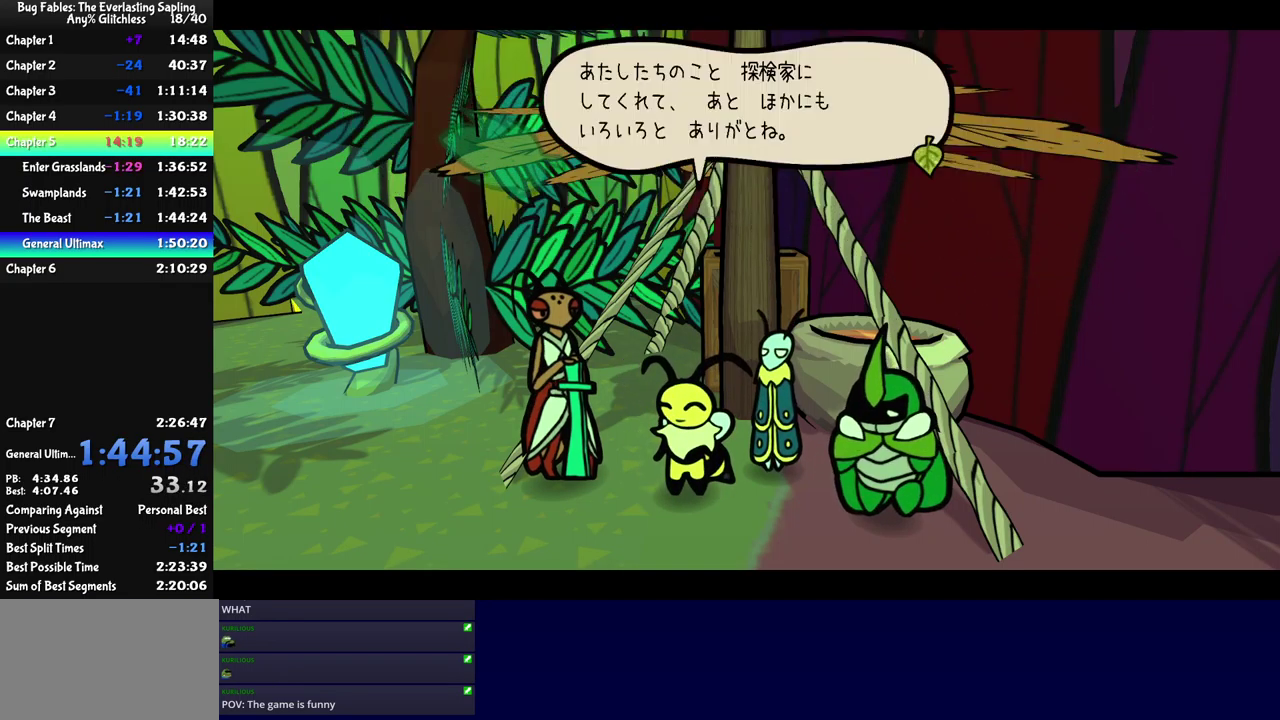
{"buttons": ["B"], "left_stick": "left", "events": [[466, "left_stick", "left"]]}
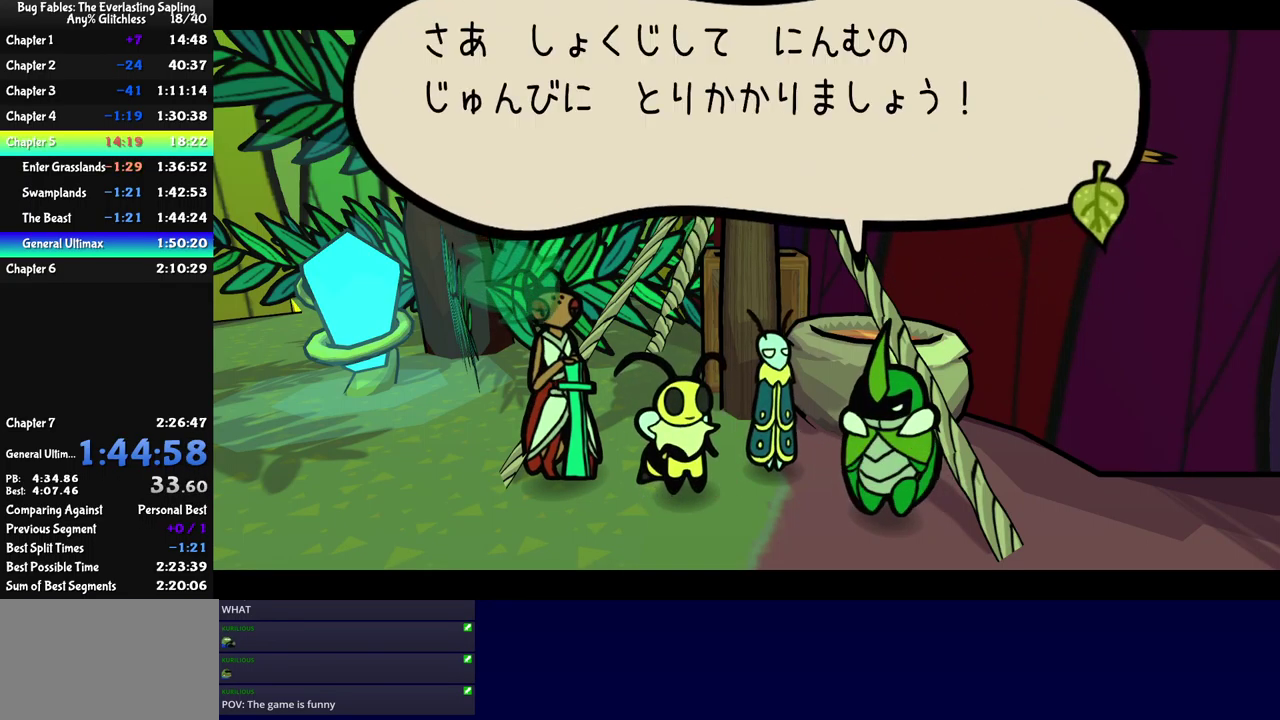
{"buttons": ["B"], "left_stick": "left", "events": []}
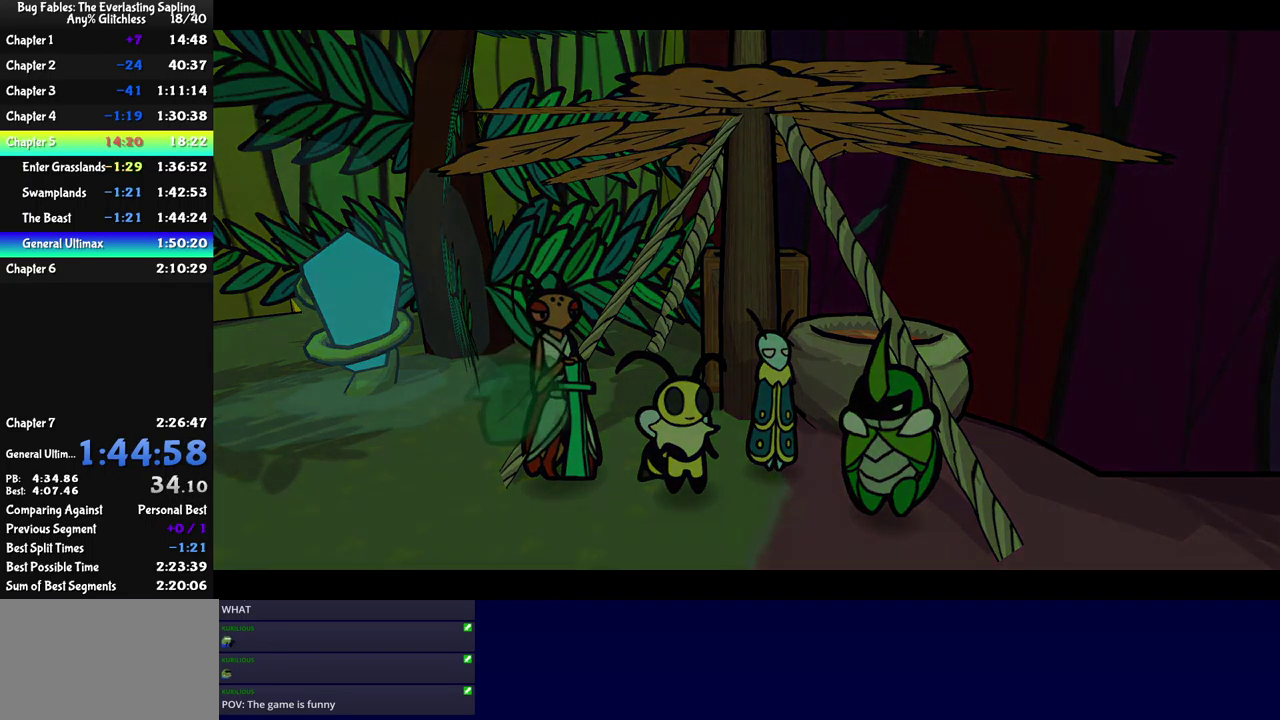
{"buttons": ["B"], "left_stick": "center", "events": [[183, "left_stick", "up-left"], [233, "left_stick", "center"]]}
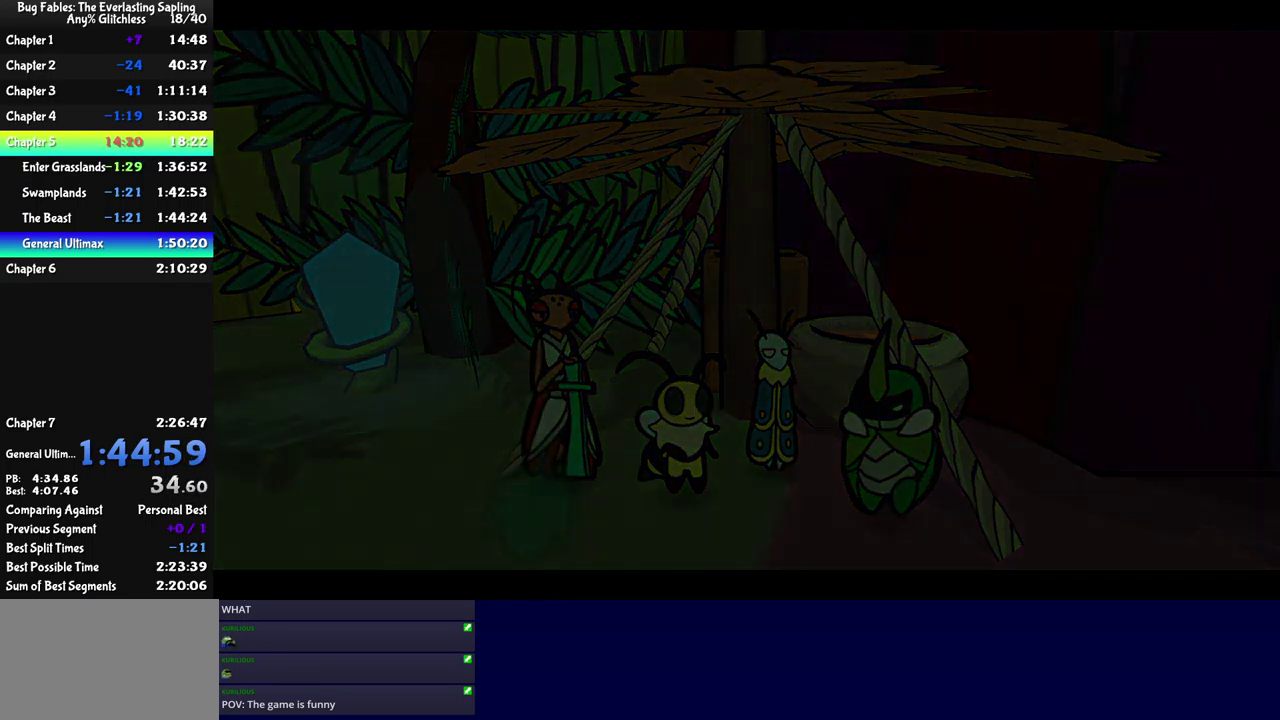
{"buttons": ["B"], "left_stick": "center", "events": []}
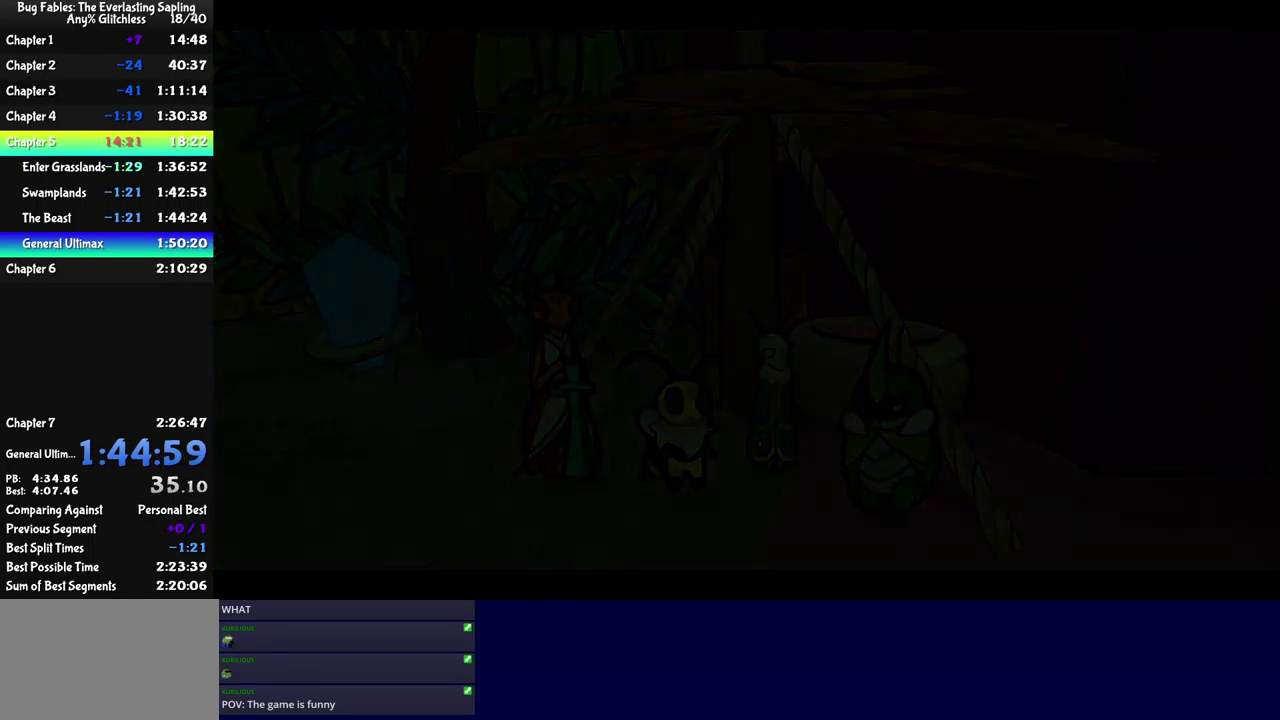
{"buttons": ["B"], "left_stick": "center", "events": []}
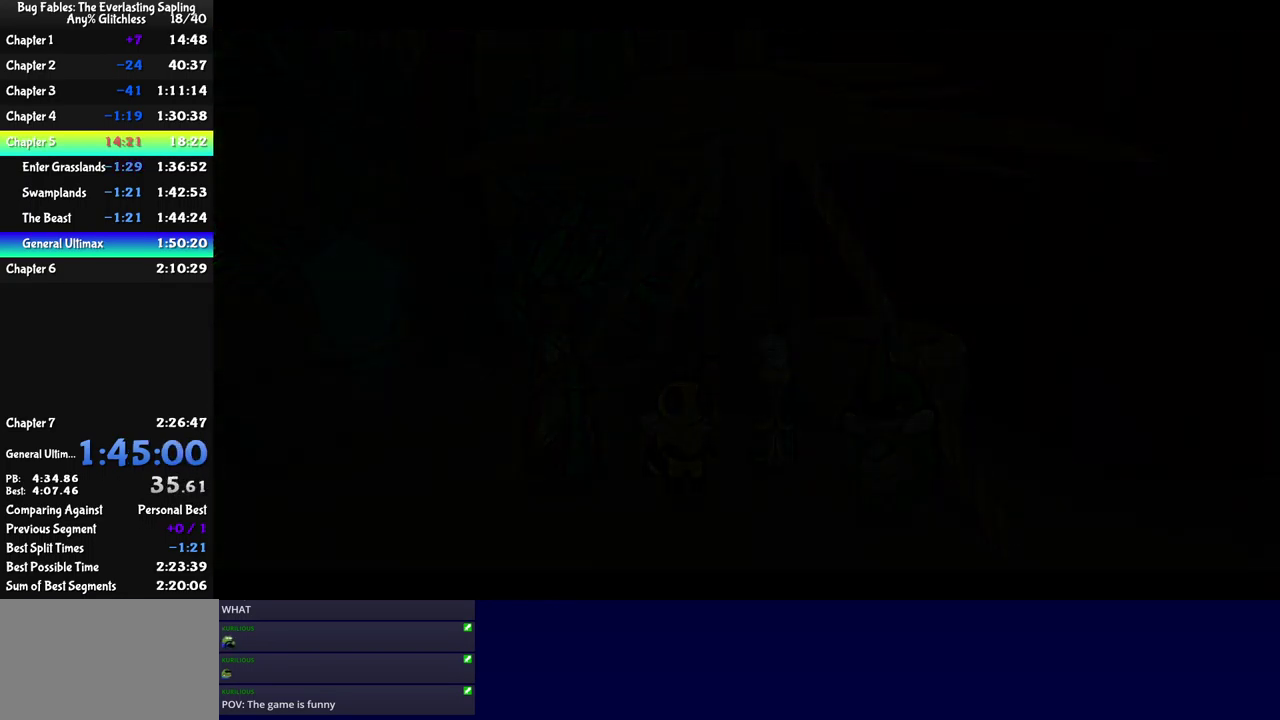
{"buttons": ["B"], "left_stick": "center", "events": []}
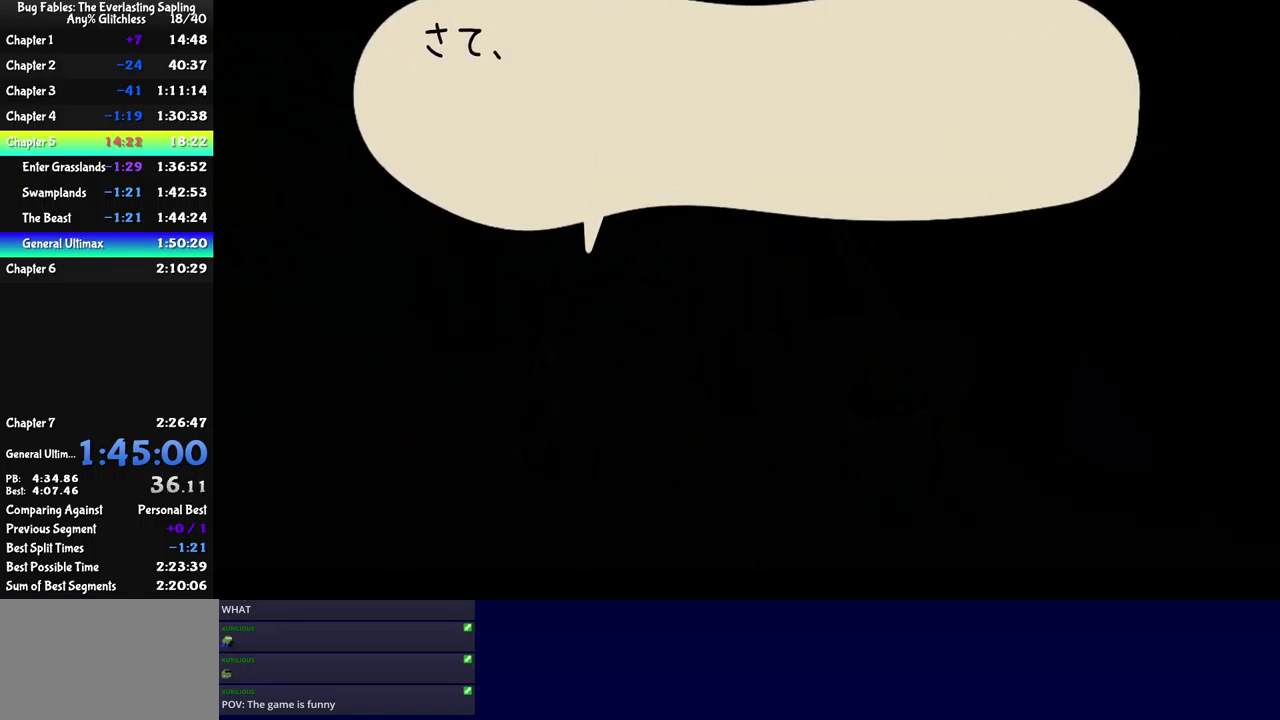
{"buttons": ["B"], "left_stick": "center", "events": []}
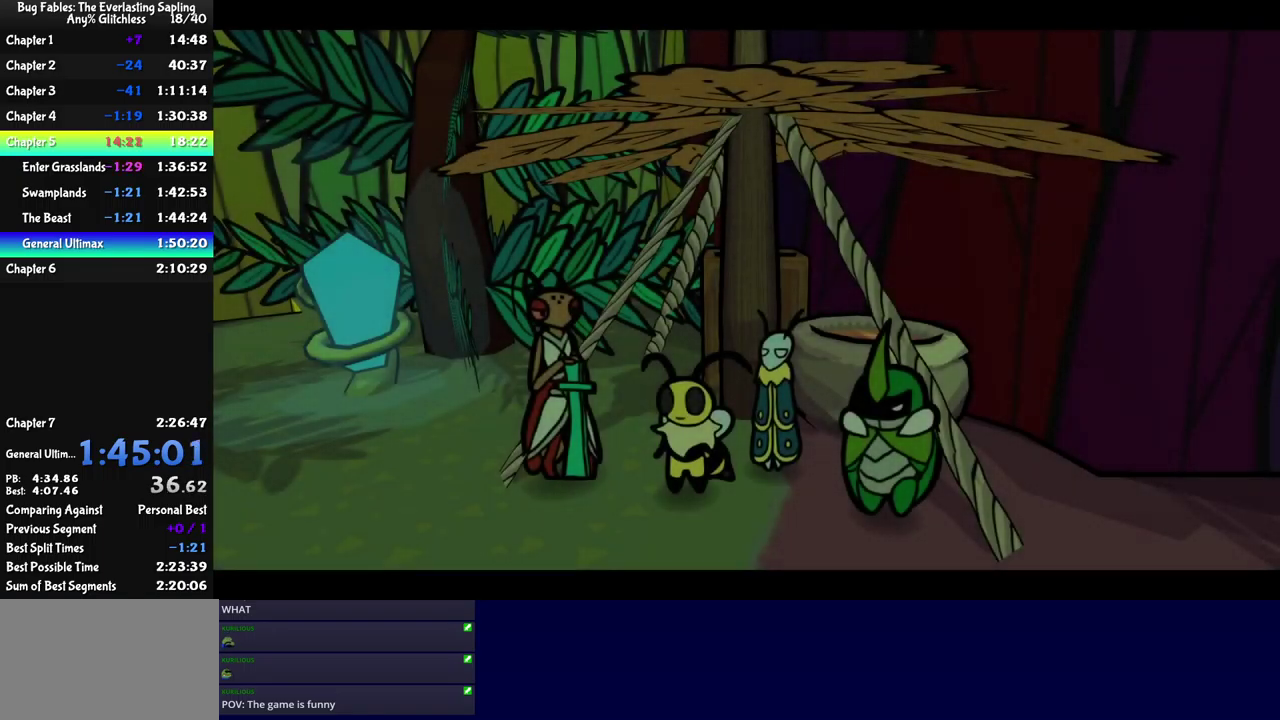
{"buttons": ["B"], "left_stick": "center", "events": []}
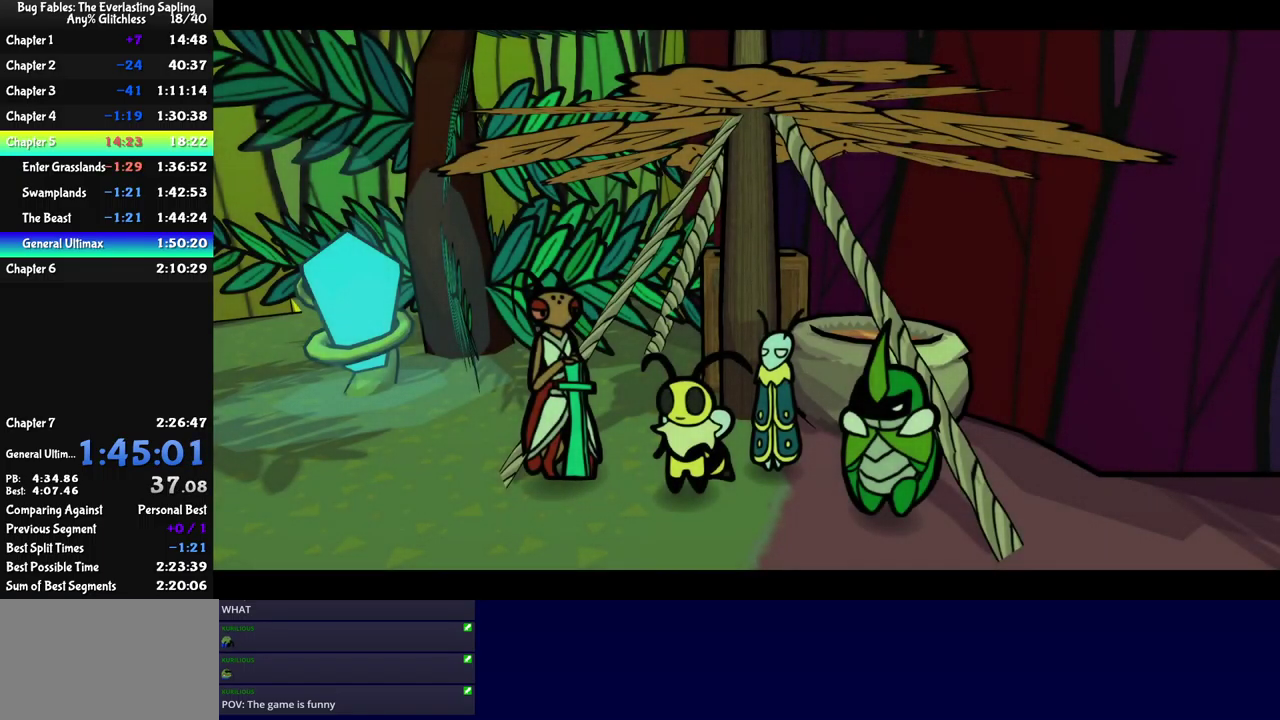
{"buttons": ["B"], "left_stick": "center", "events": []}
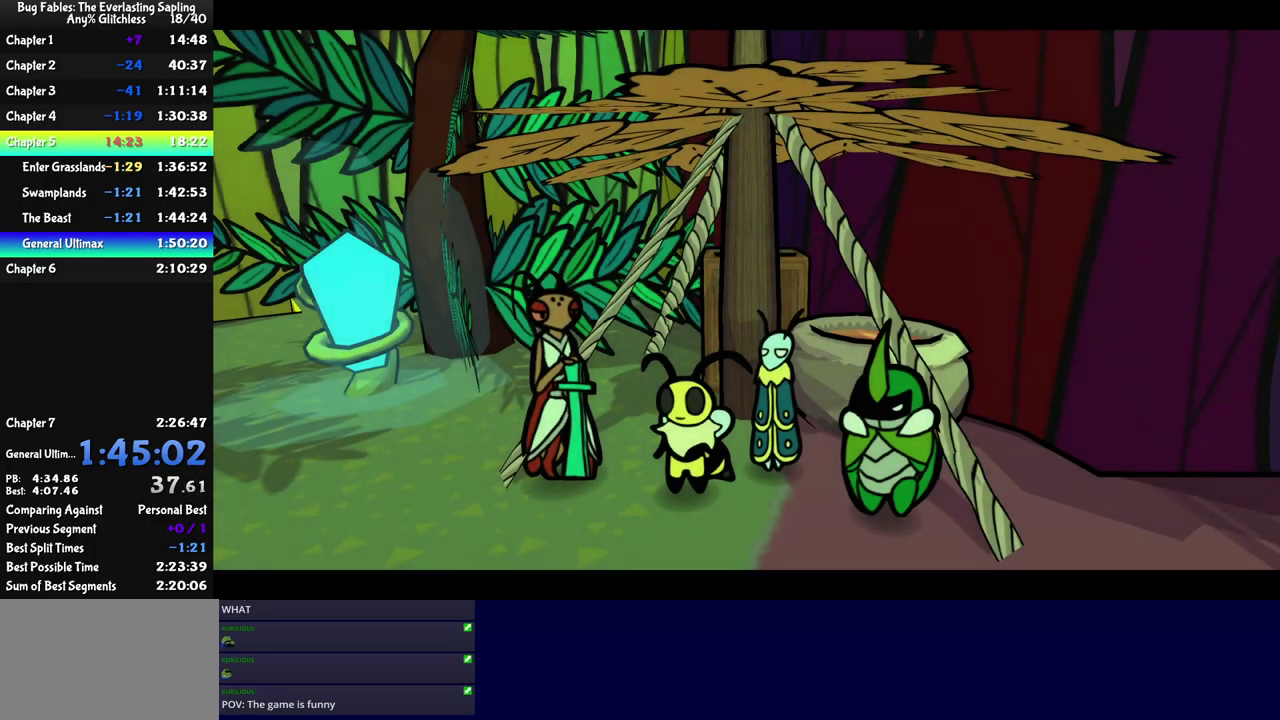
{"buttons": ["B"], "left_stick": "center", "events": []}
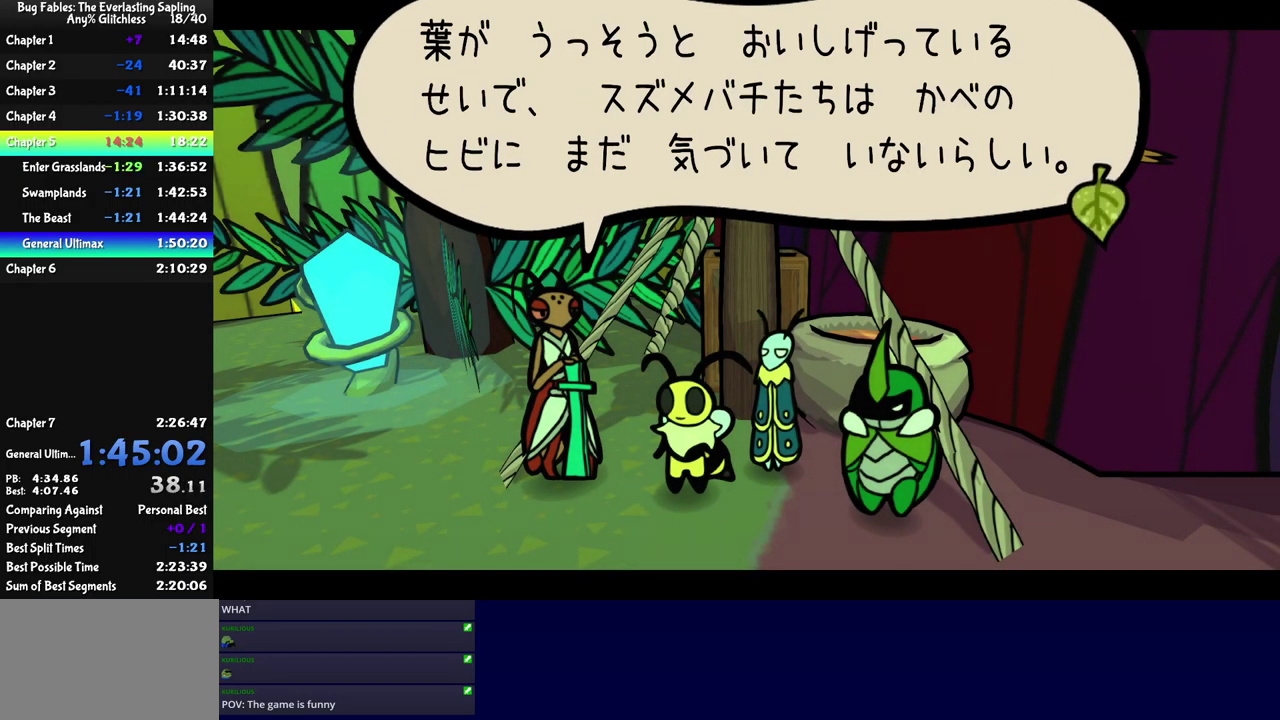
{"buttons": ["B"], "left_stick": "up-left", "events": [[350, "left_stick", "up-left"]]}
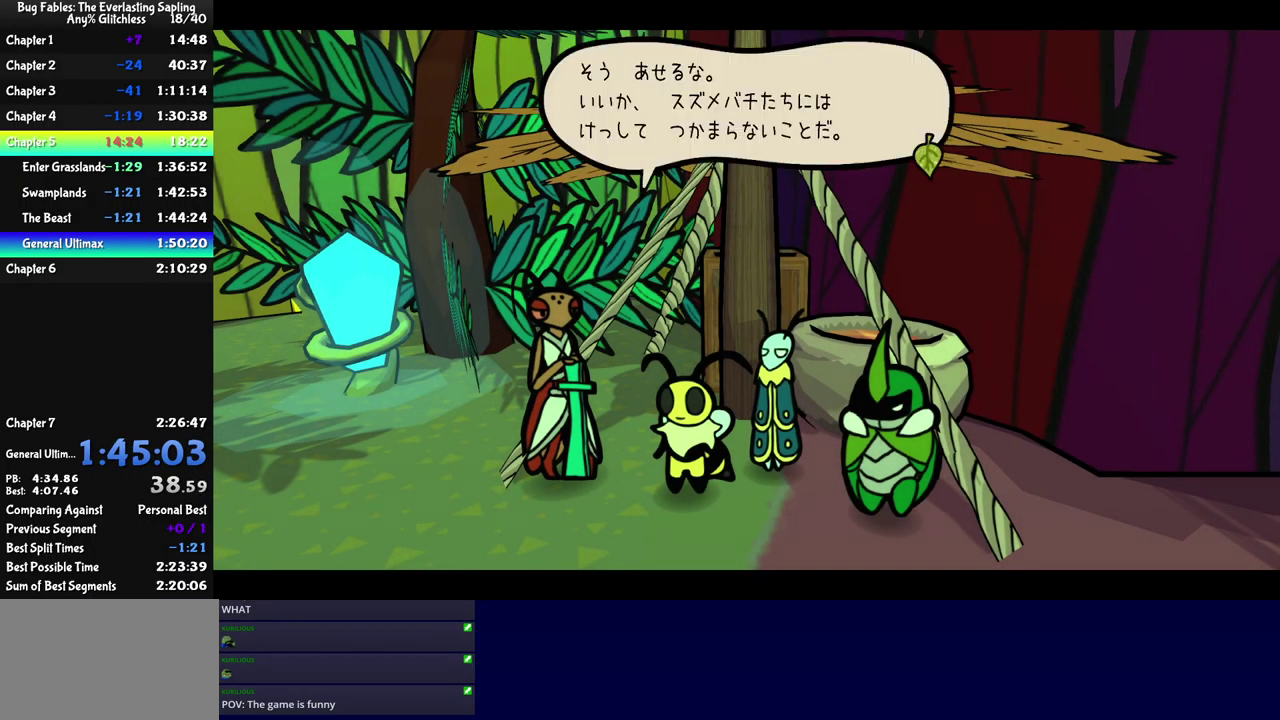
{"buttons": ["B"], "left_stick": "center", "events": [[133, "left_stick", "left"], [383, "left_stick", "up-left"], [450, "left_stick", "center"]]}
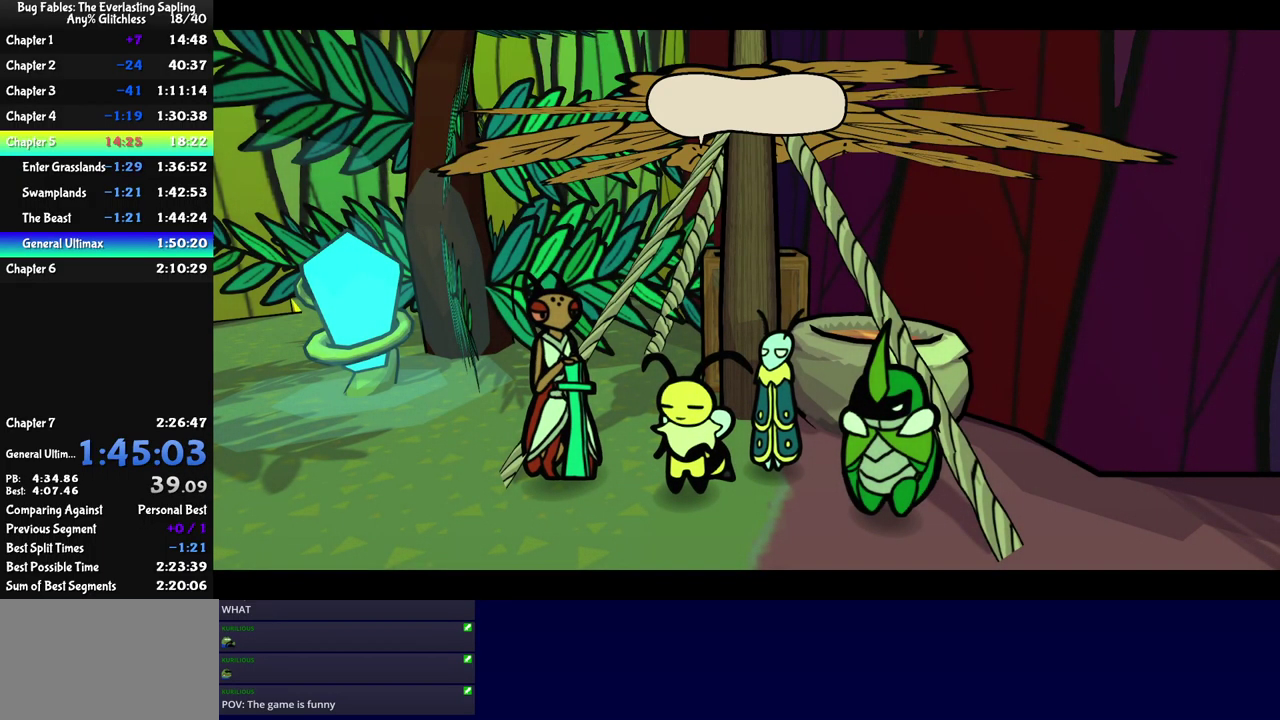
{"buttons": ["B"], "left_stick": "left", "events": [[133, "left_stick", "left"]]}
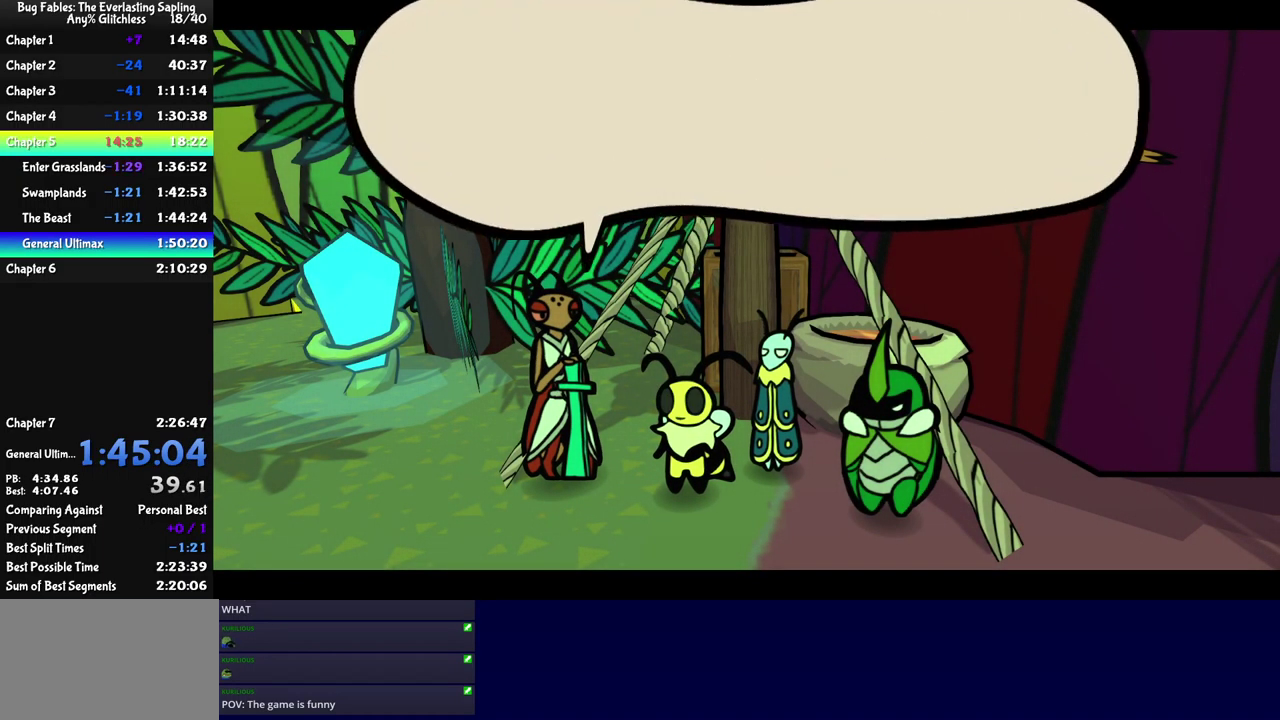
{"buttons": ["B"], "left_stick": "left", "events": []}
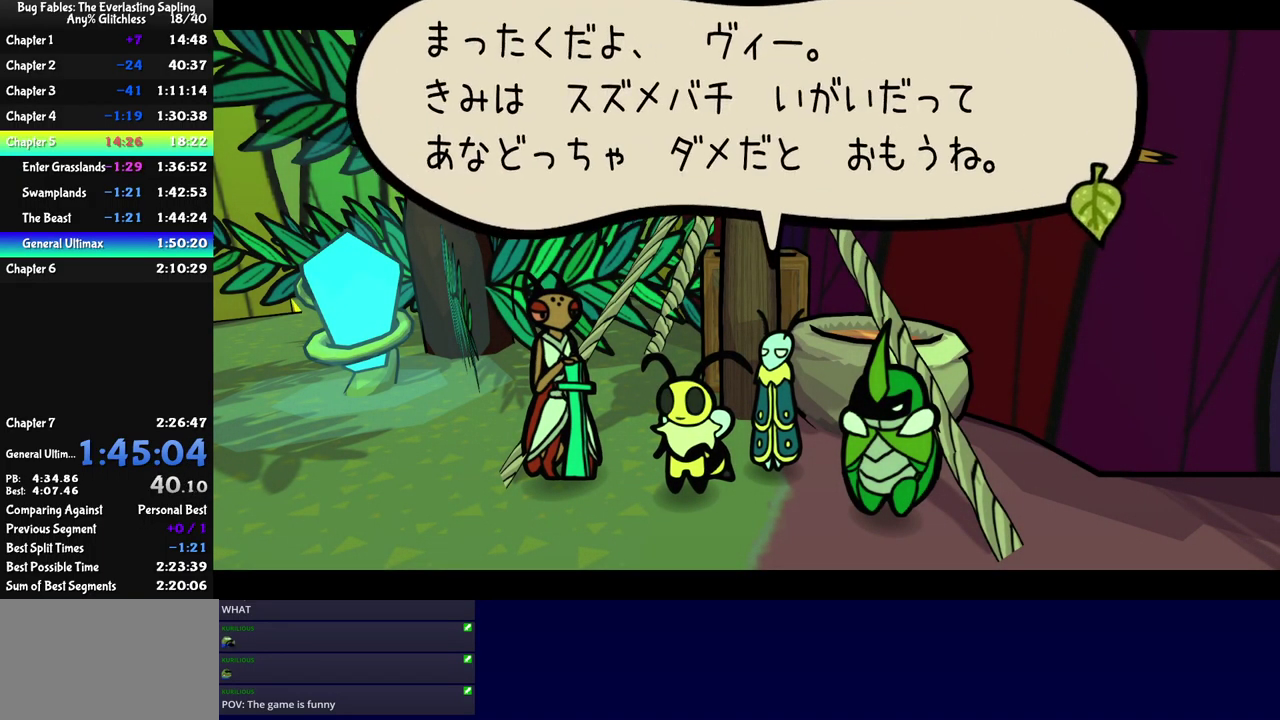
{"buttons": ["B"], "left_stick": "center", "events": [[83, "left_stick", "up-left"], [150, "left_stick", "center"]]}
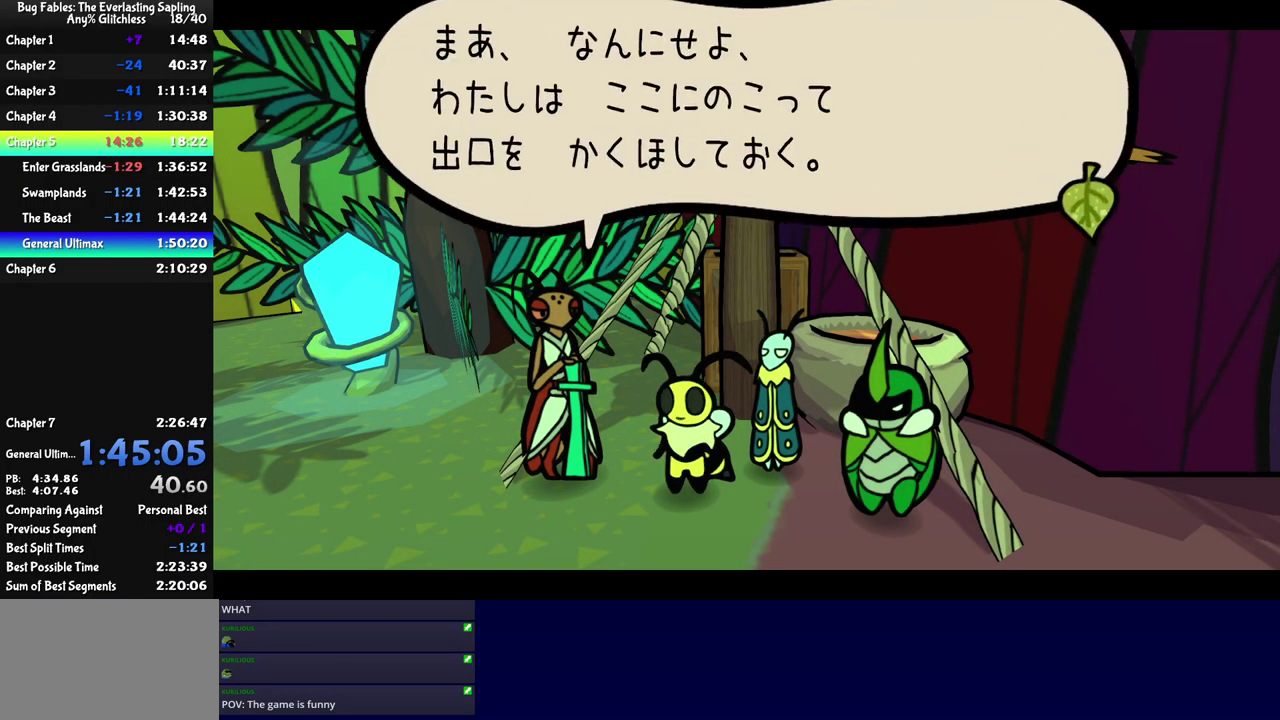
{"buttons": ["B"], "left_stick": "left", "events": [[350, "left_stick", "left"]]}
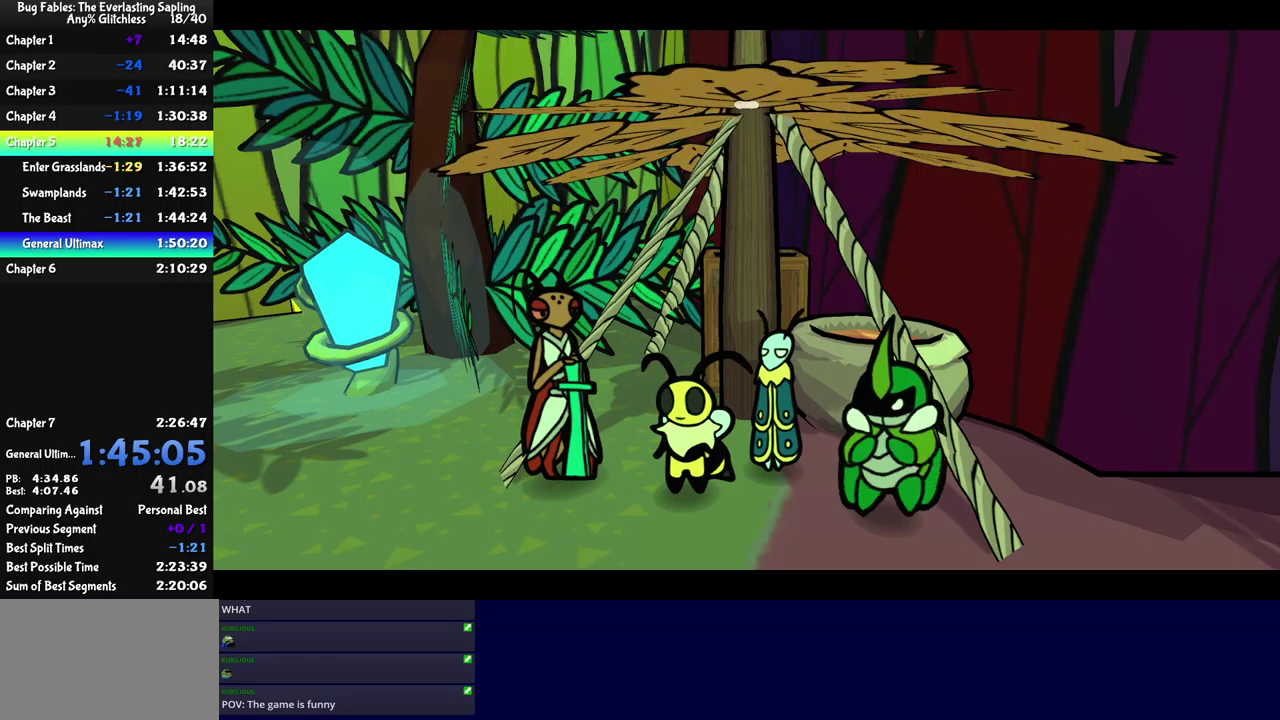
{"buttons": ["B"], "left_stick": "left", "events": []}
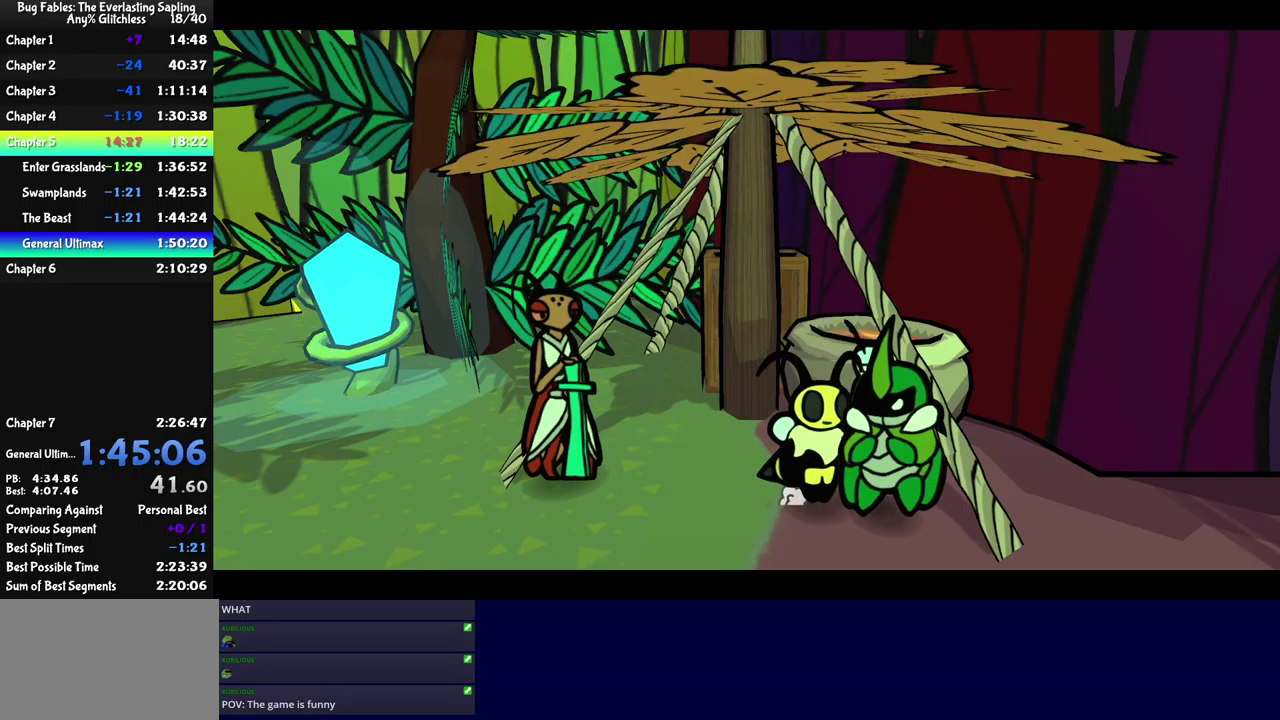
{"buttons": [], "left_stick": "up-left", "events": [[50, "B", "up"], [184, "left_stick", "up-left"], [200, "B", "down"], [250, "B", "up"], [417, "B", "down"], [484, "B", "up"]]}
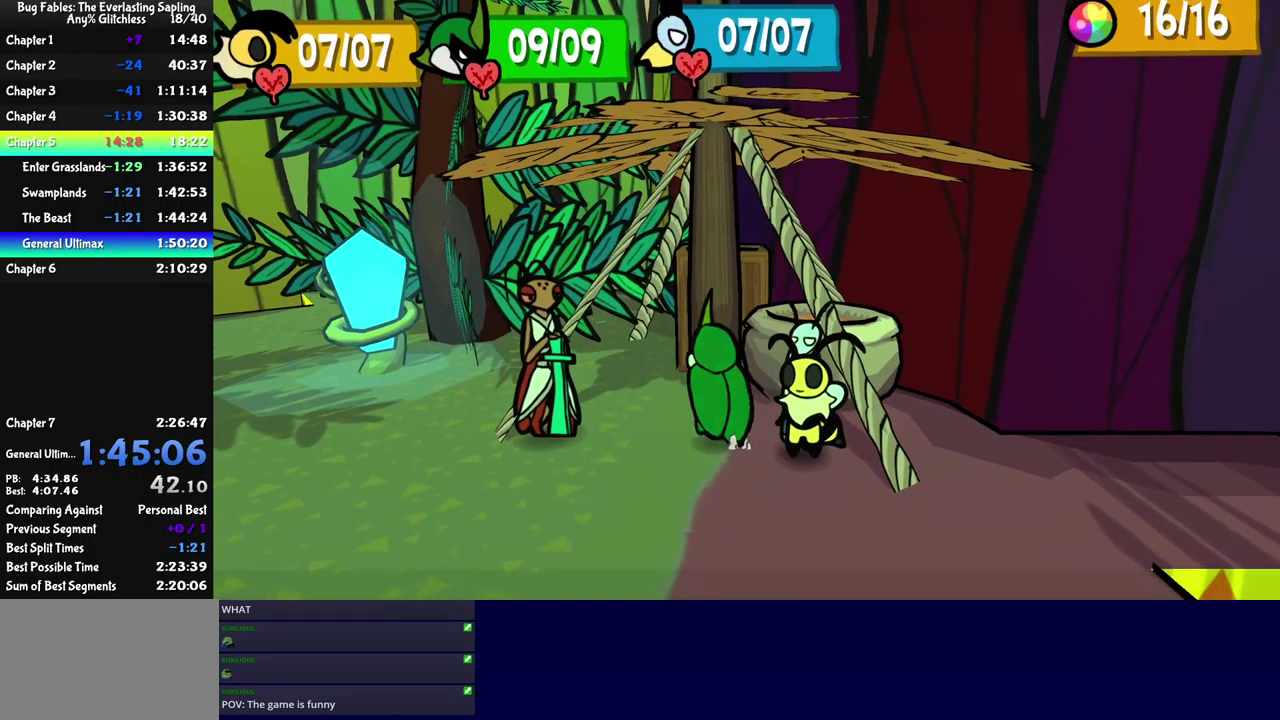
{"buttons": [], "left_stick": "up", "events": [[34, "B", "down"], [84, "B", "up"], [200, "left_stick", "up"]]}
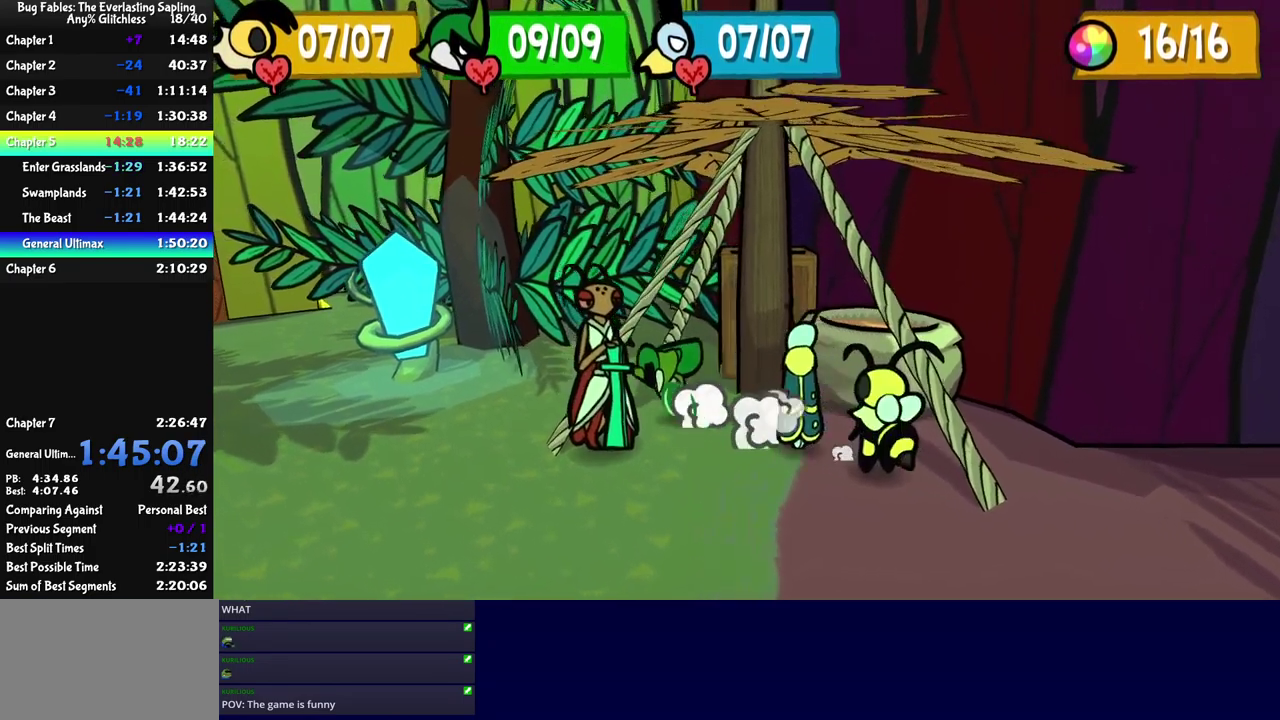
{"buttons": [], "left_stick": "left", "events": [[317, "left_stick", "up-left"], [500, "left_stick", "left"]]}
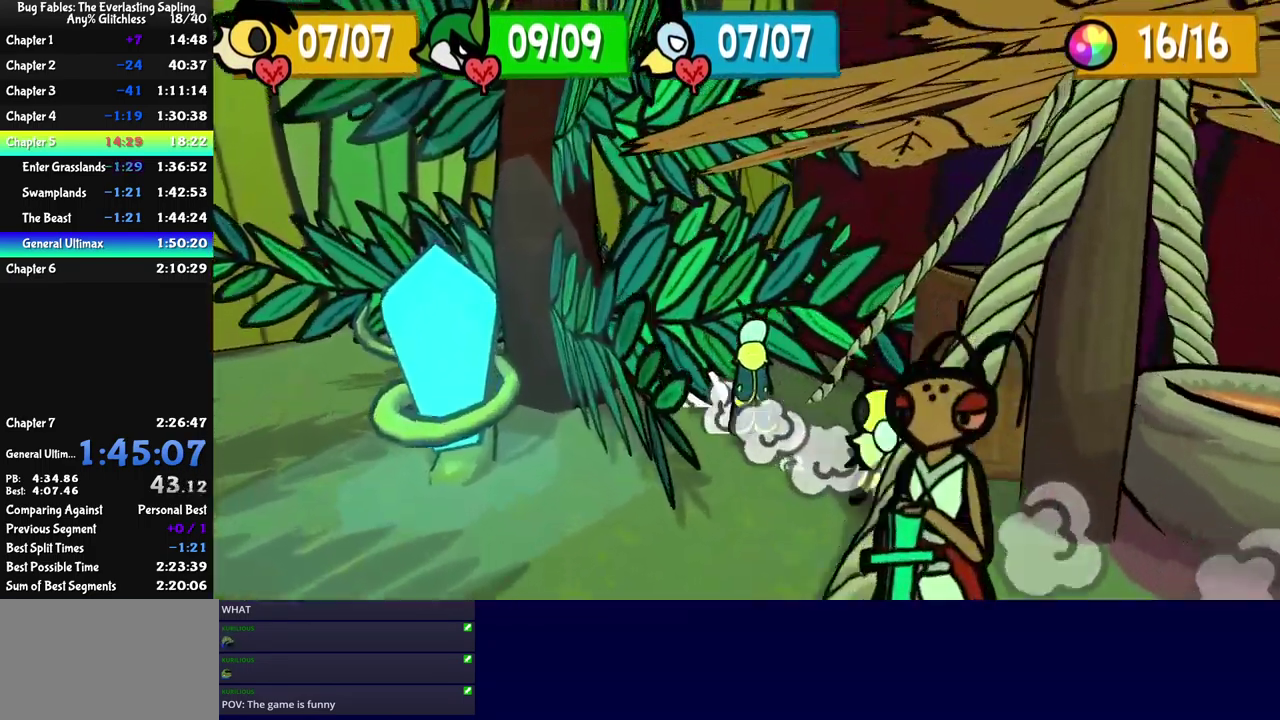
{"buttons": [], "left_stick": "left", "events": [[300, "left_stick", "down-left"], [384, "left_stick", "left"]]}
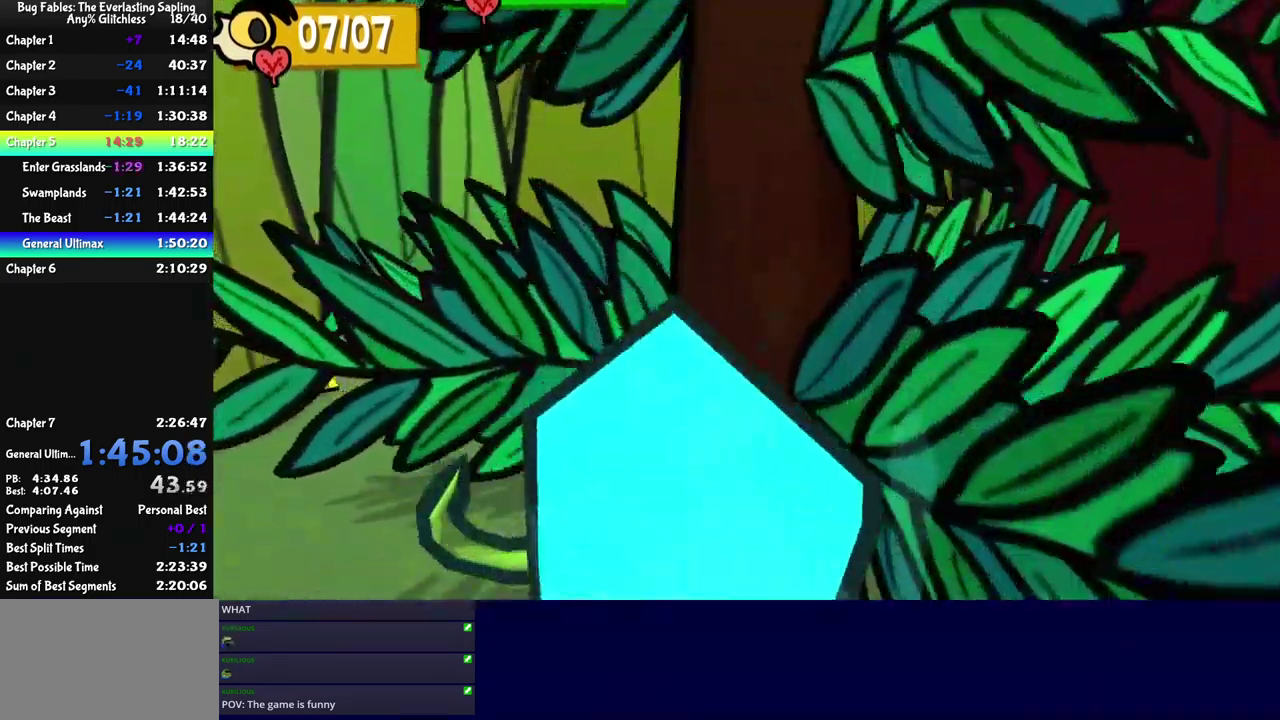
{"buttons": [], "left_stick": "up-left", "events": [[117, "left_stick", "up-left"]]}
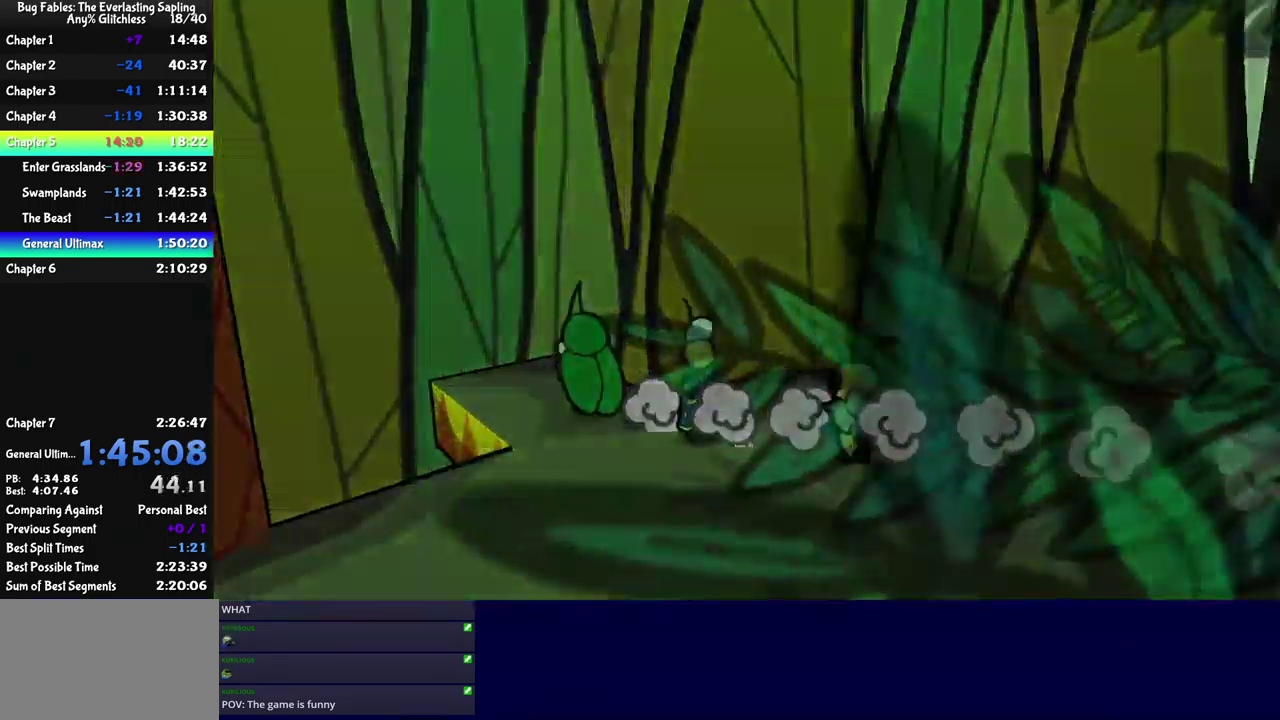
{"buttons": [], "left_stick": "center", "events": [[167, "left_stick", "center"]]}